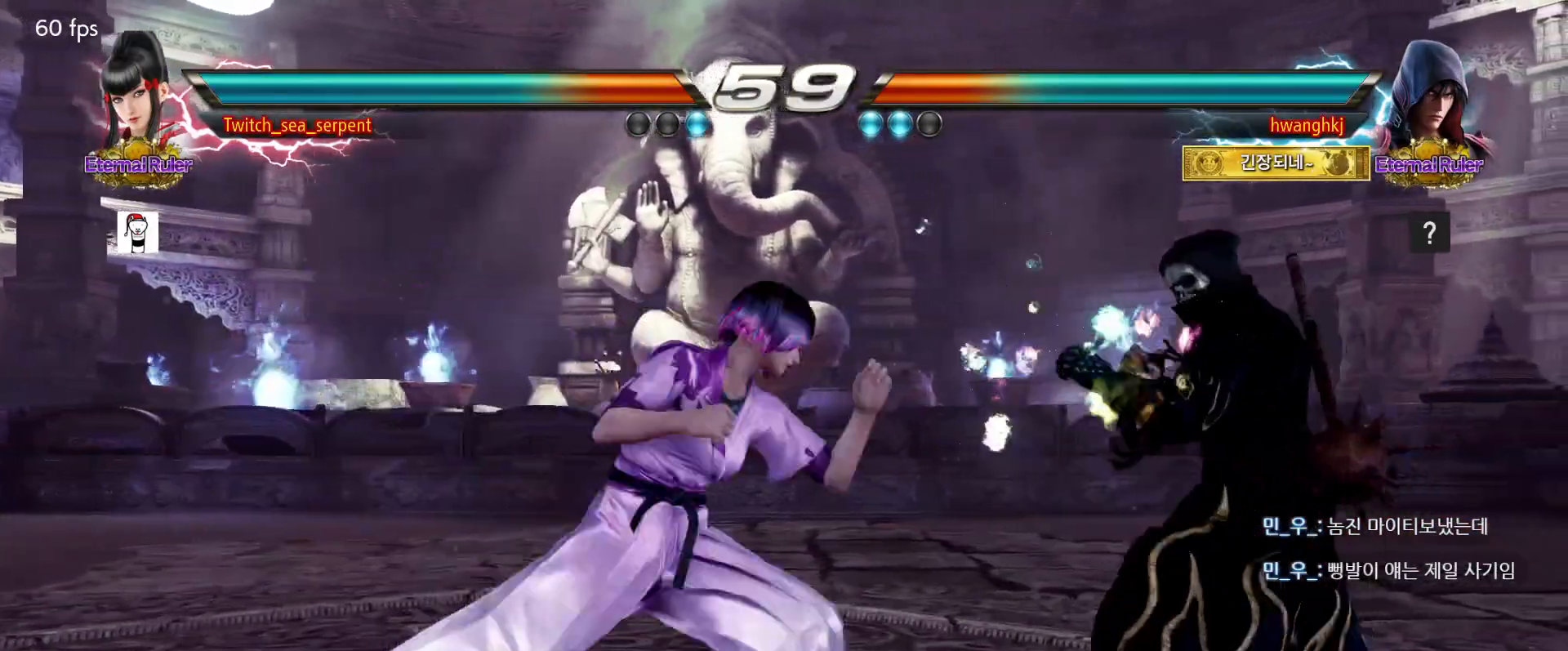
Gameplay with a controller (arcade stick); each line is a JSON object with the inputs held at the frame after it. "events" lists button and stick changes between this image and that frame as [ms after this image, input, new state], when the widget could be followed in between. Not read: L3 R3 Z left_stick.
{"buttons": [], "events": []}
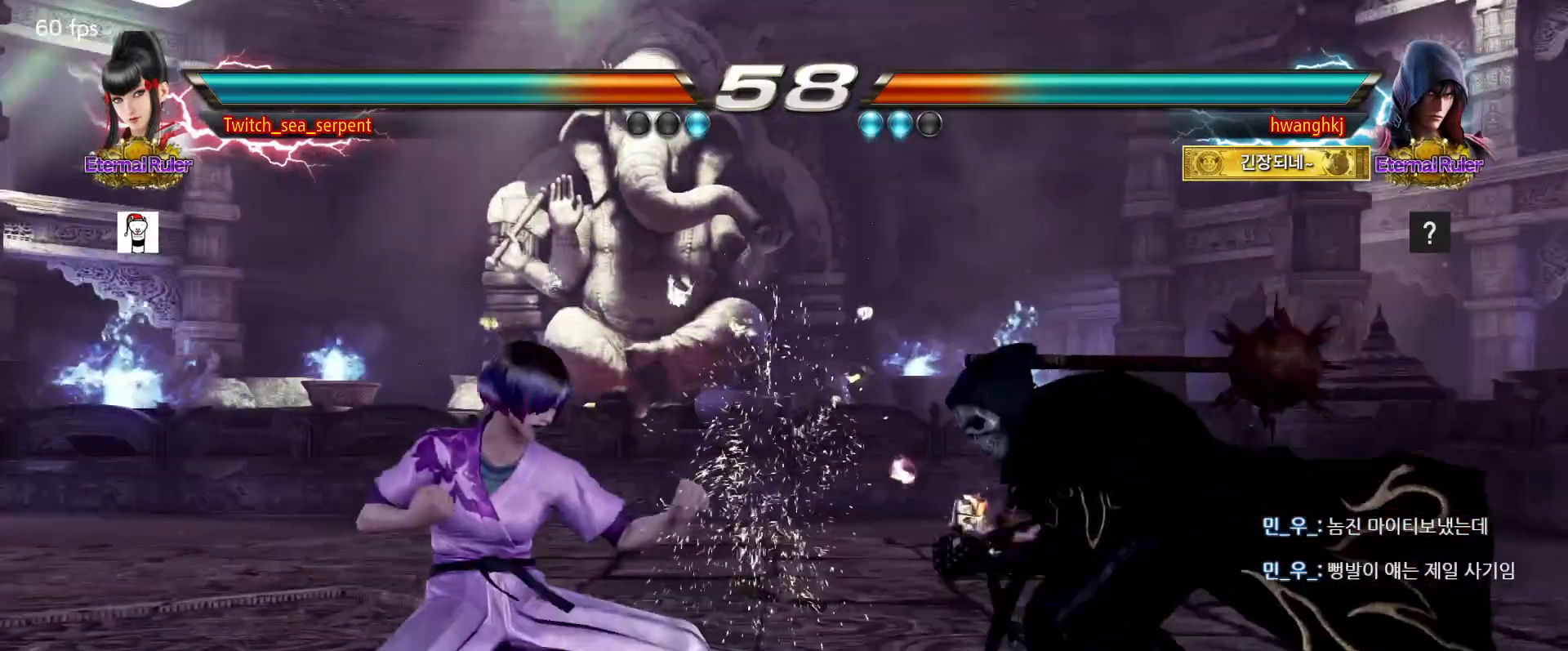
{"buttons": [], "events": [[100, "CIRCLE", "down"], [133, "CIRCLE", "up"], [217, "CIRCLE", "down"], [350, "CIRCLE", "up"]]}
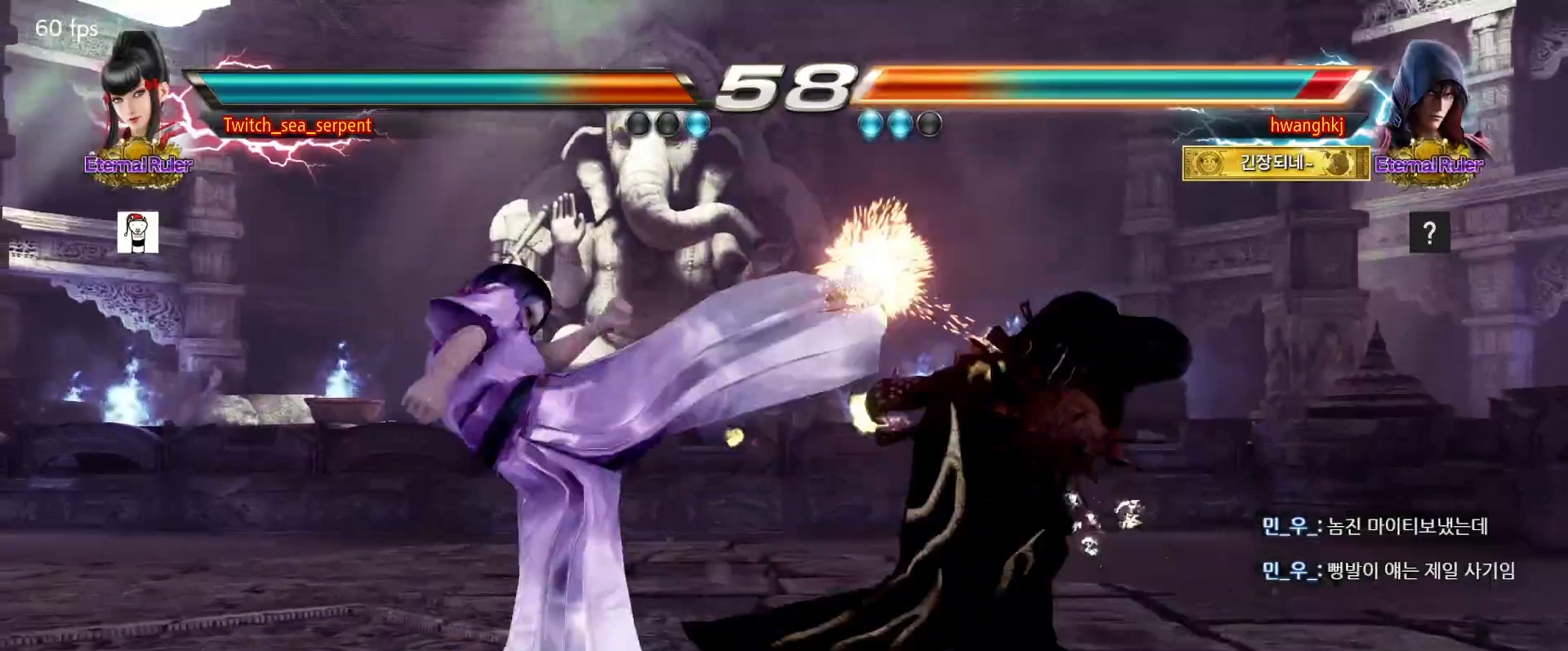
{"buttons": ["TRIANGLE"], "events": [[267, "TRIANGLE", "down"], [333, "TRIANGLE", "up"], [417, "TRIANGLE", "down"]]}
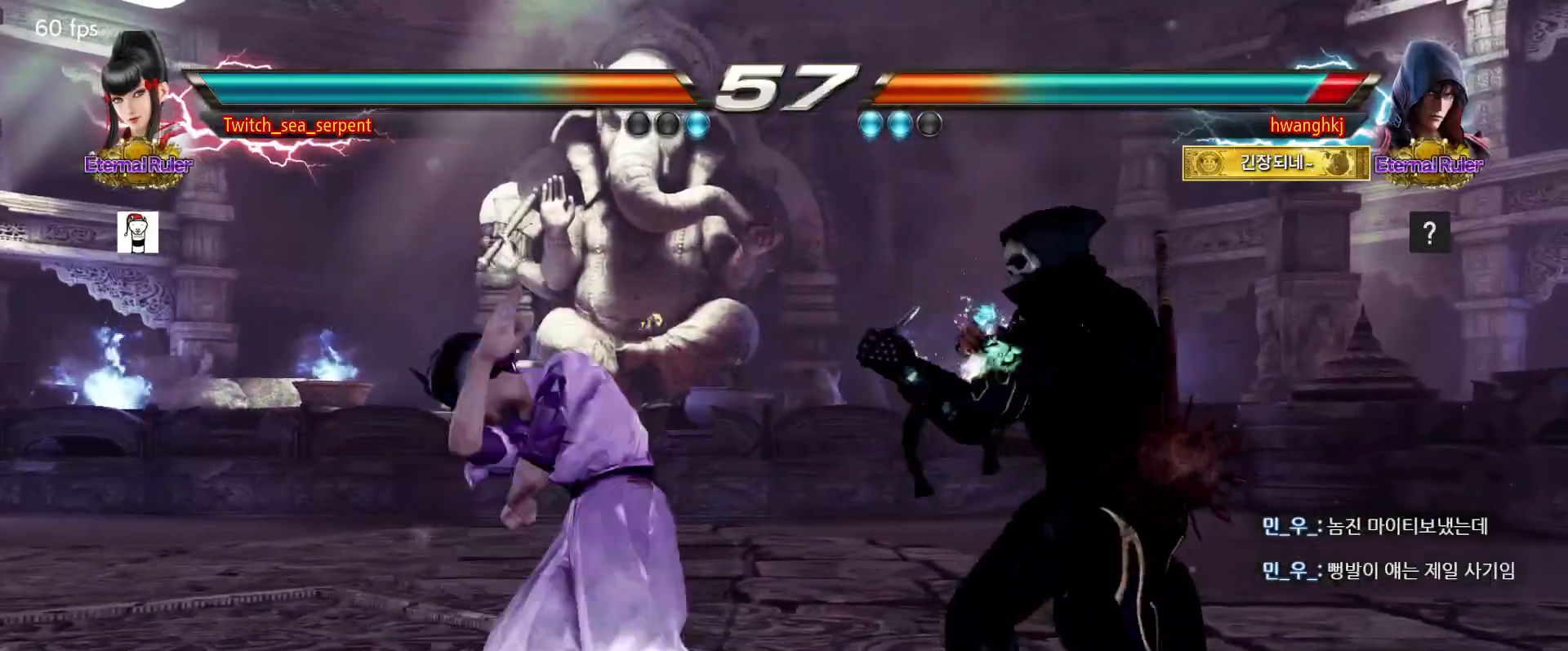
{"buttons": [], "events": [[33, "TRIANGLE", "up"]]}
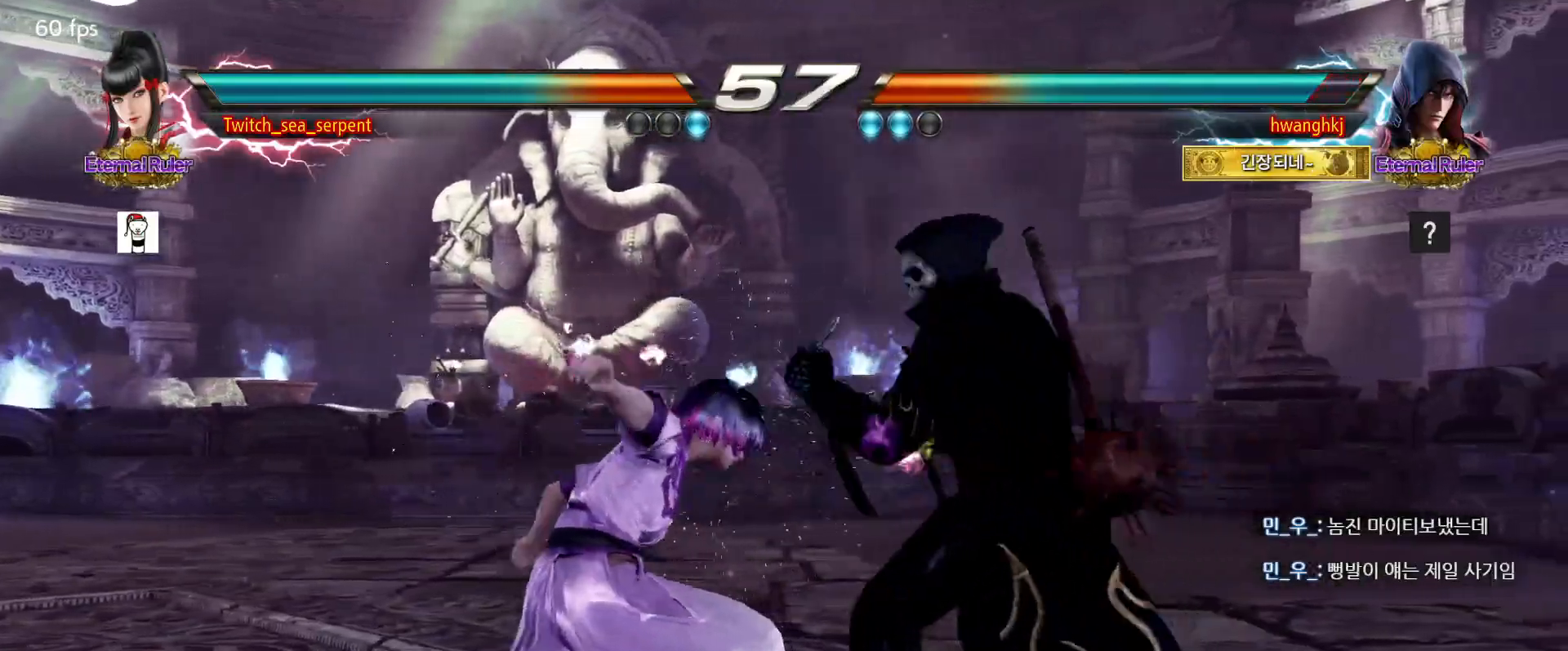
{"buttons": [], "events": []}
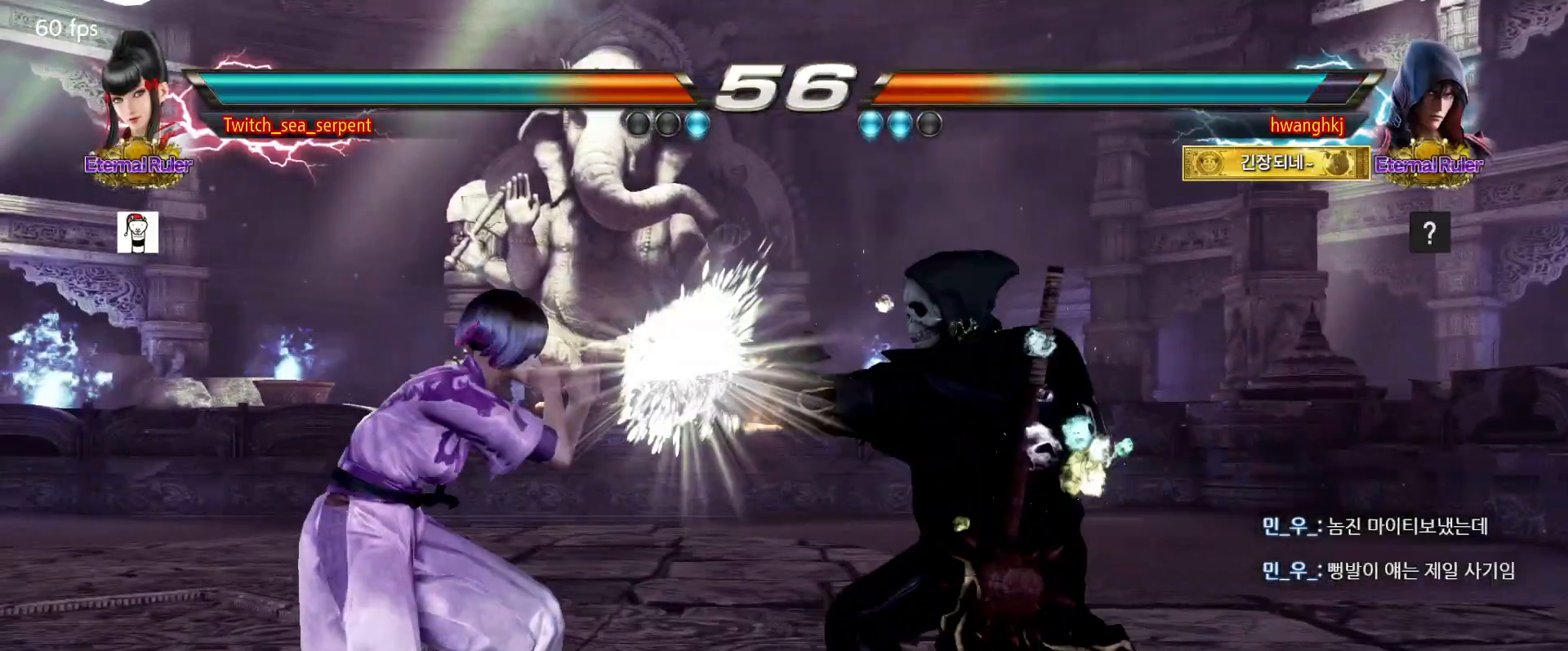
{"buttons": ["SQUARE"], "events": [[217, "SQUARE", "down"], [283, "SQUARE", "up"], [333, "SQUARE", "down"], [417, "SQUARE", "up"], [467, "SQUARE", "down"]]}
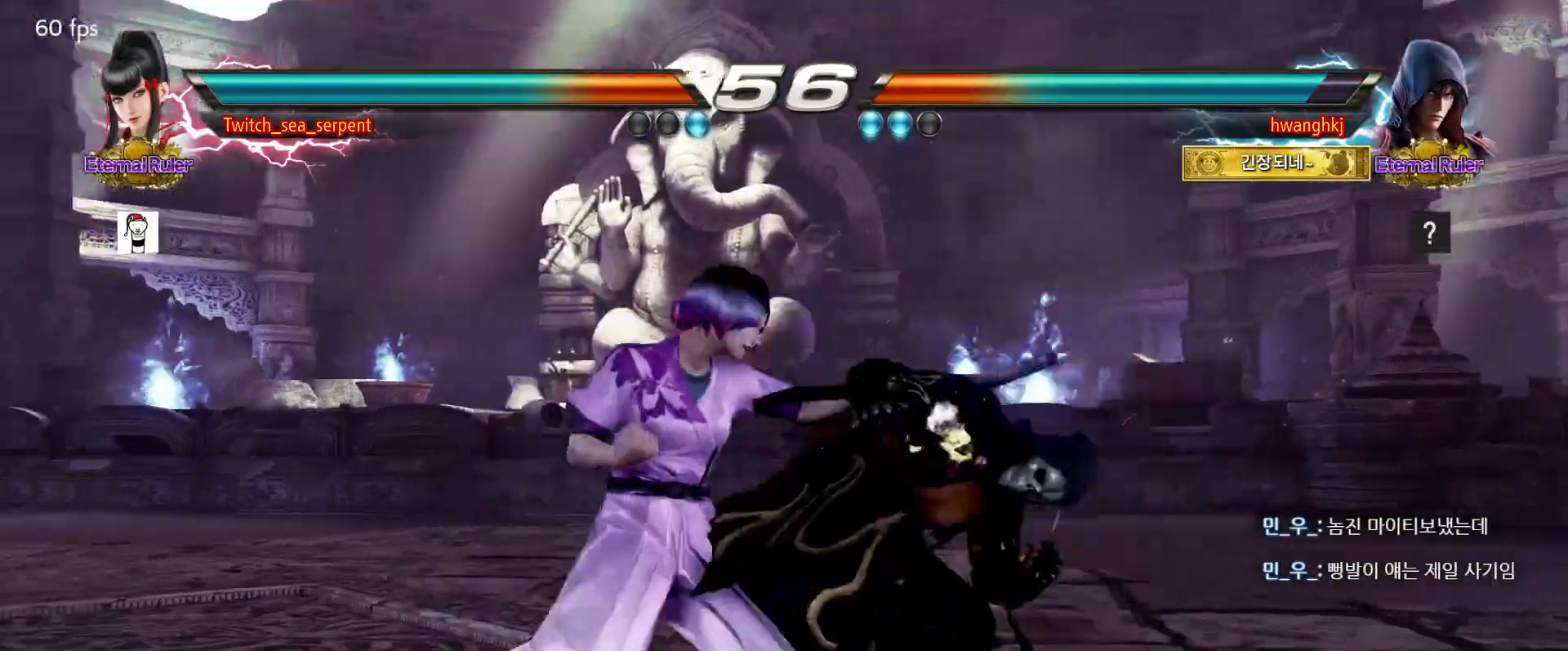
{"buttons": [], "events": [[133, "SQUARE", "up"], [217, "TRIANGLE", "down"], [233, "TRIANGLE", "up"]]}
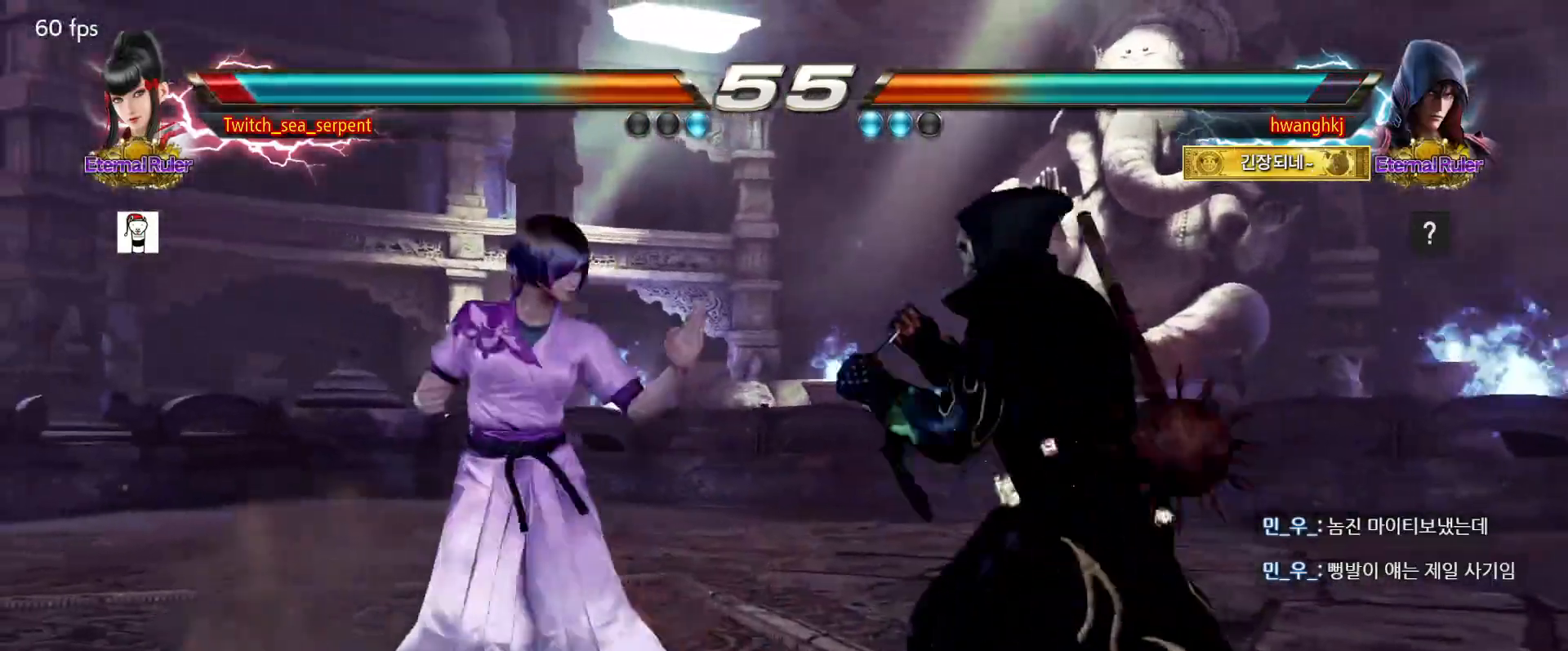
{"buttons": [], "events": []}
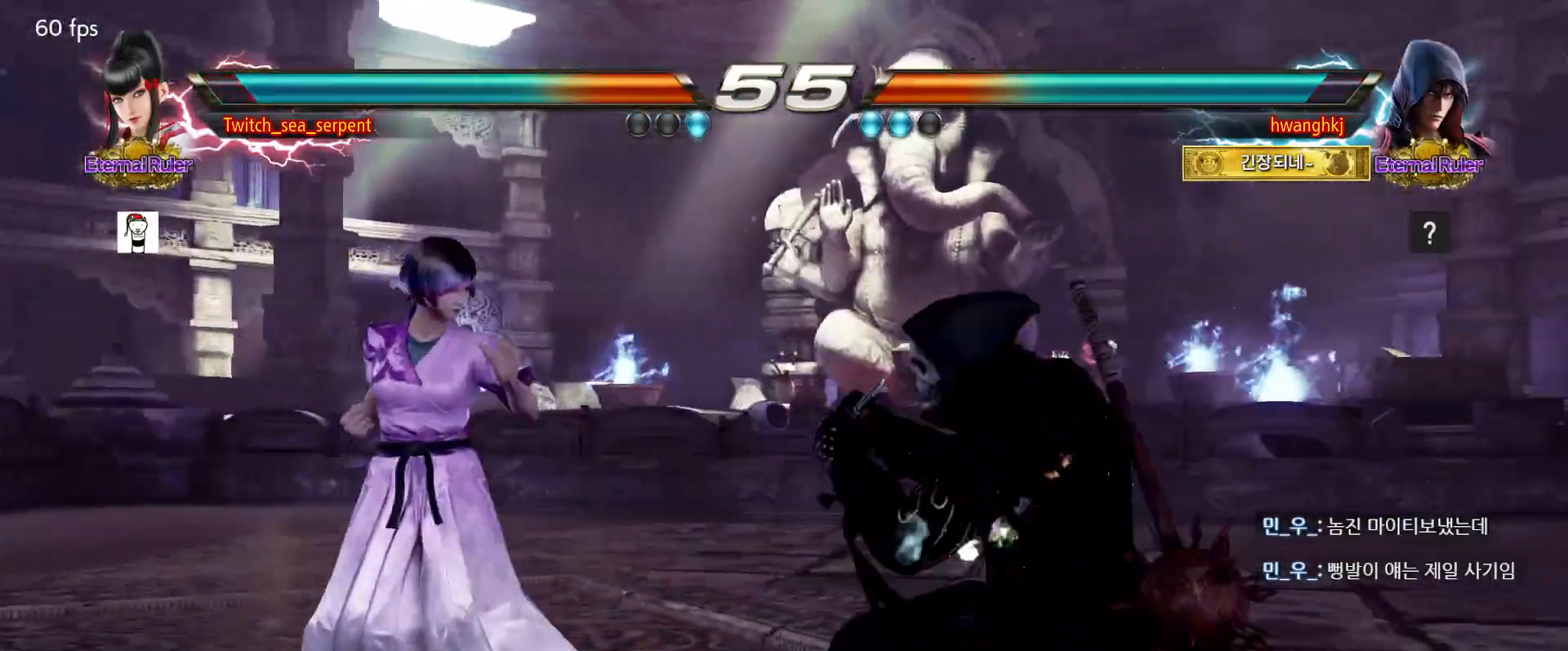
{"buttons": [], "events": []}
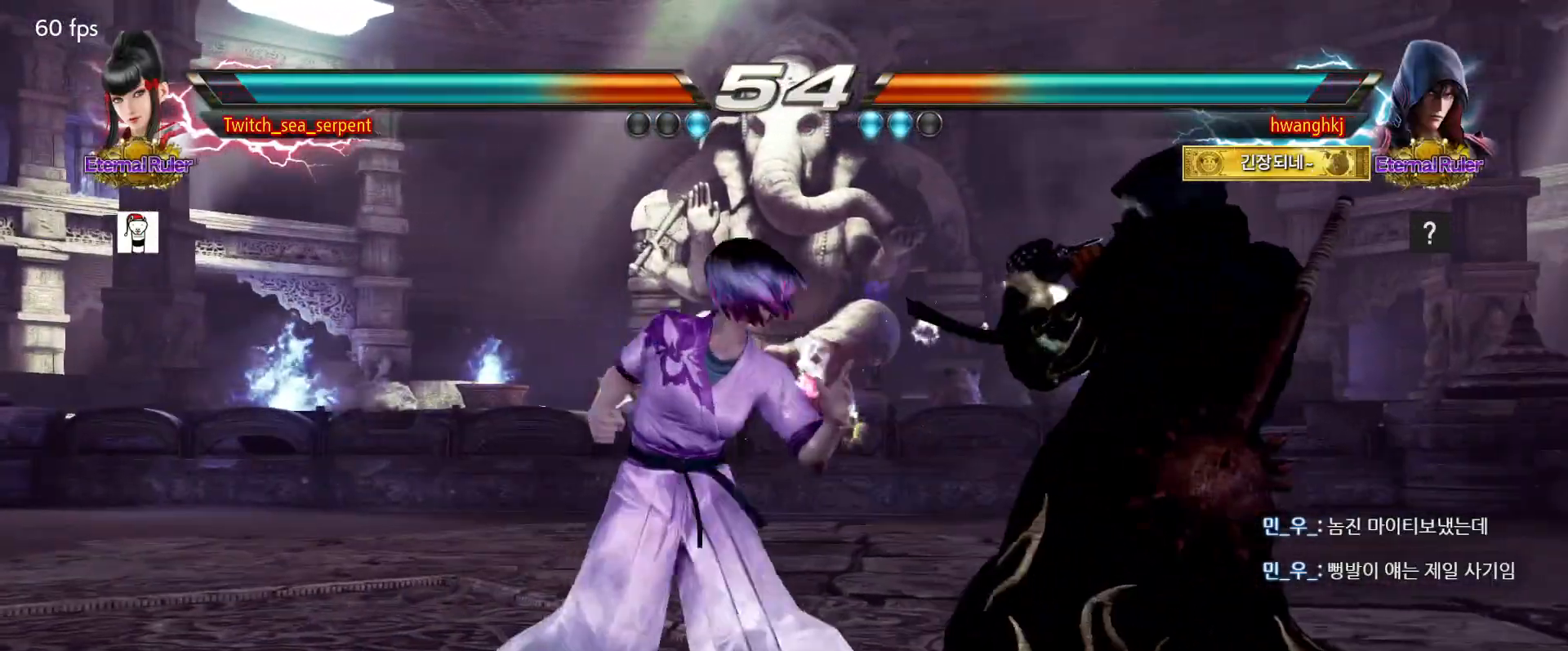
{"buttons": [], "events": [[200, "SQUARE", "down"], [250, "SQUARE", "up"]]}
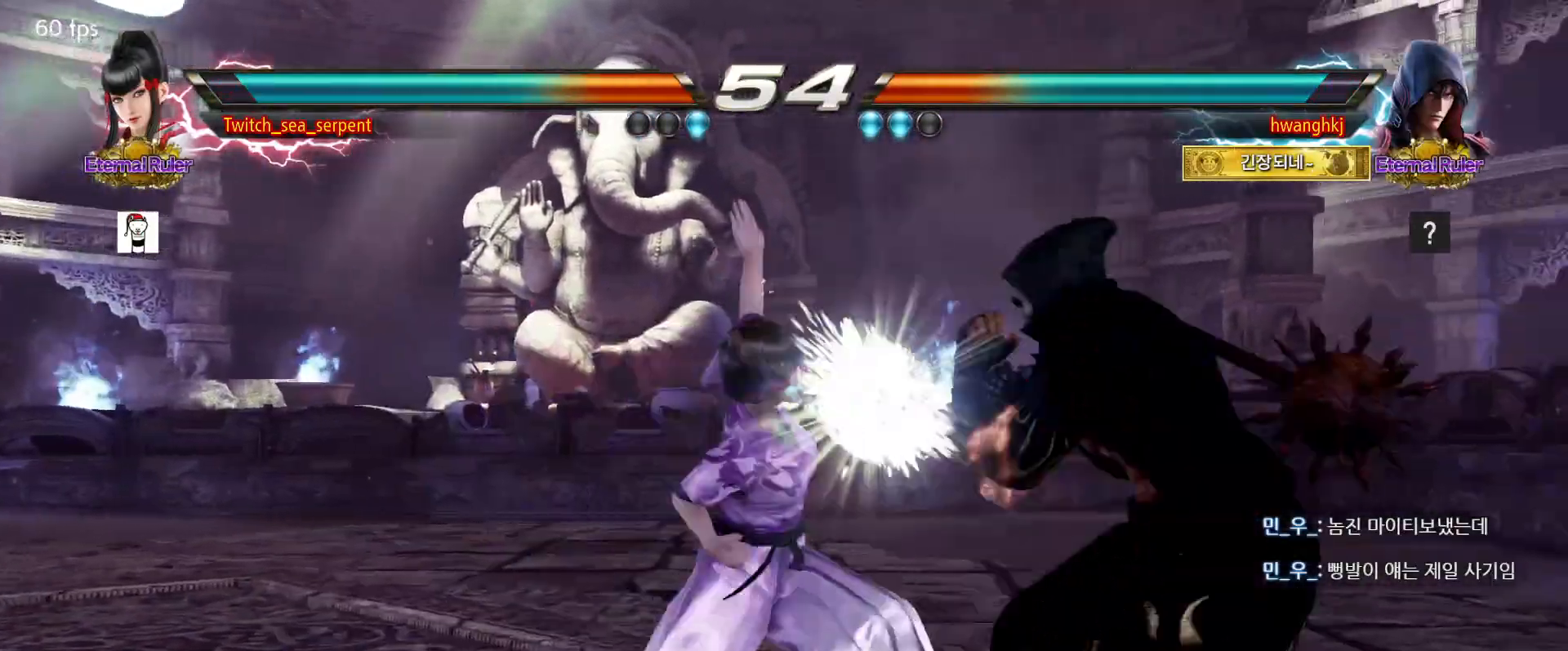
{"buttons": [], "events": []}
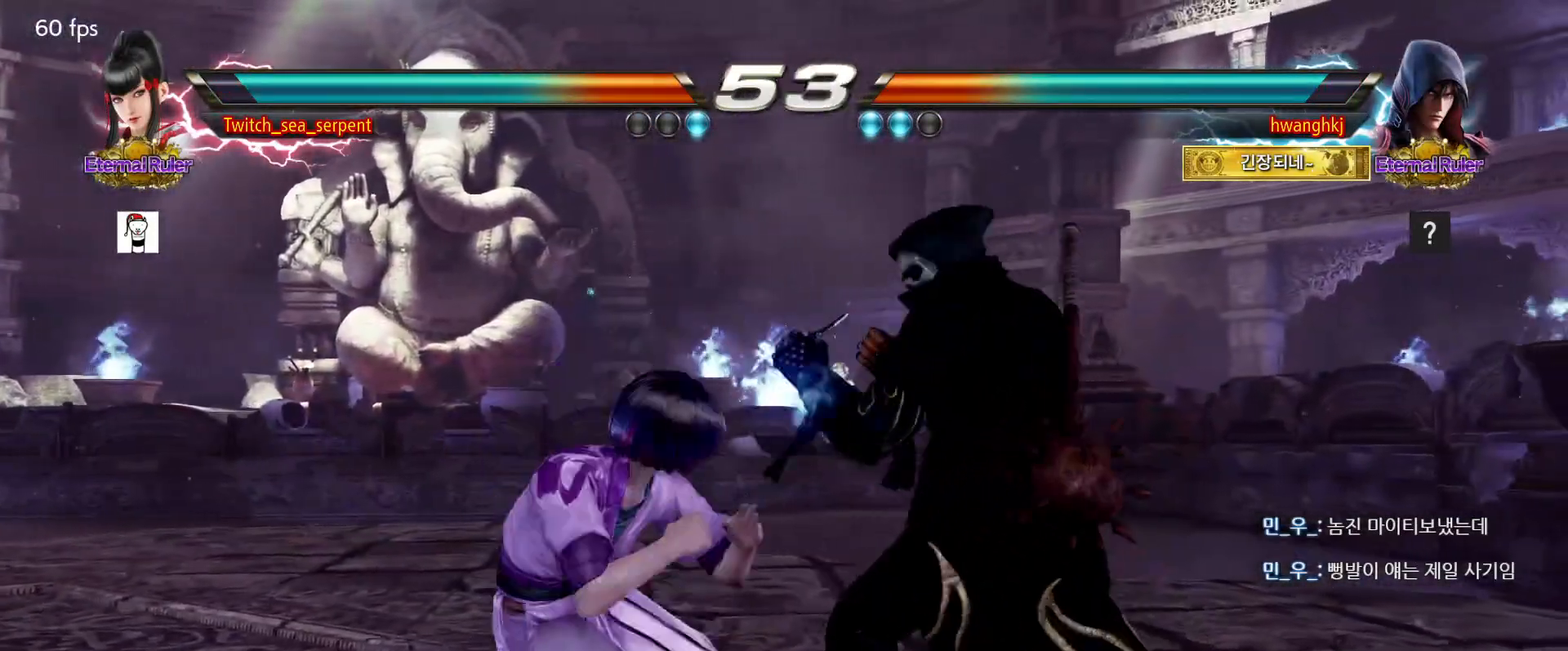
{"buttons": [], "events": [[200, "CIRCLE", "down"], [283, "CIRCLE", "up"]]}
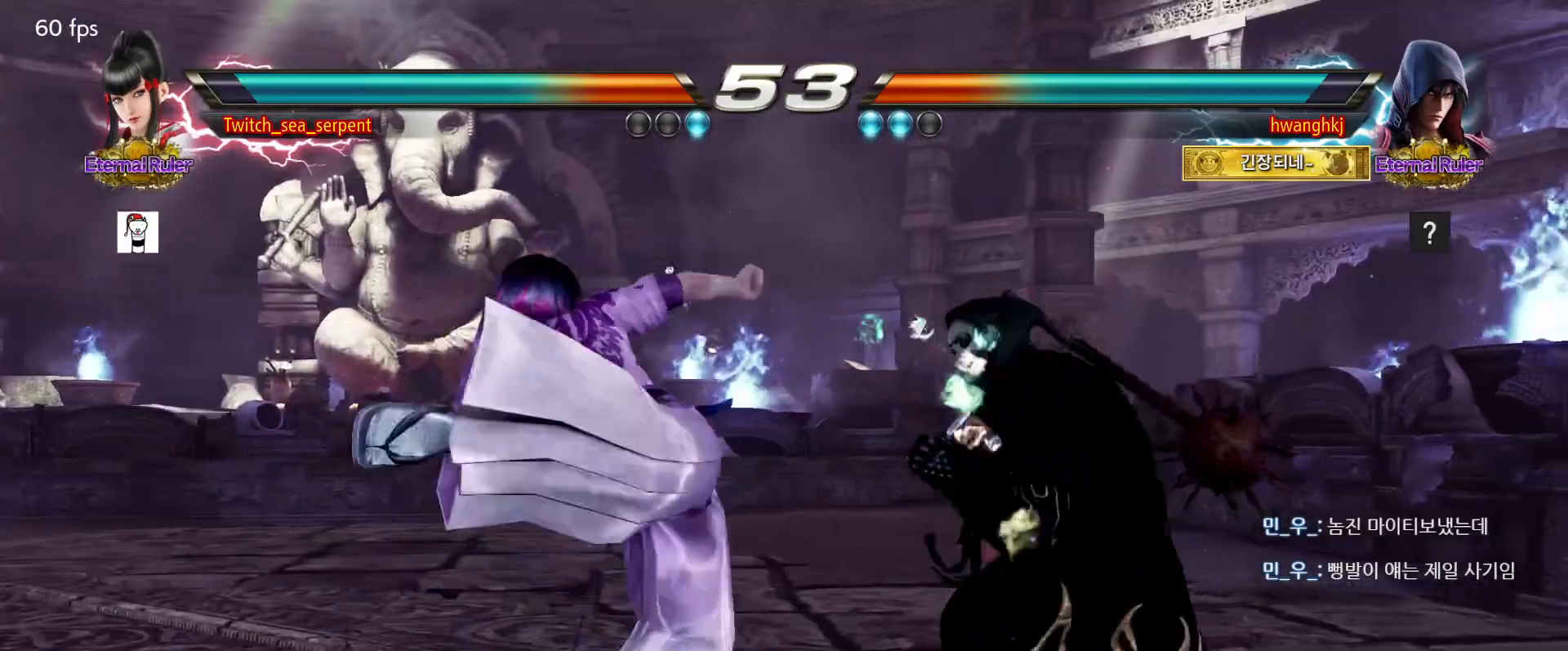
{"buttons": ["SQUARE"], "events": [[117, "SQUARE", "down"], [167, "SQUARE", "up"], [250, "SQUARE", "down"], [300, "SQUARE", "up"], [367, "SQUARE", "down"], [417, "SQUARE", "up"], [500, "SQUARE", "down"]]}
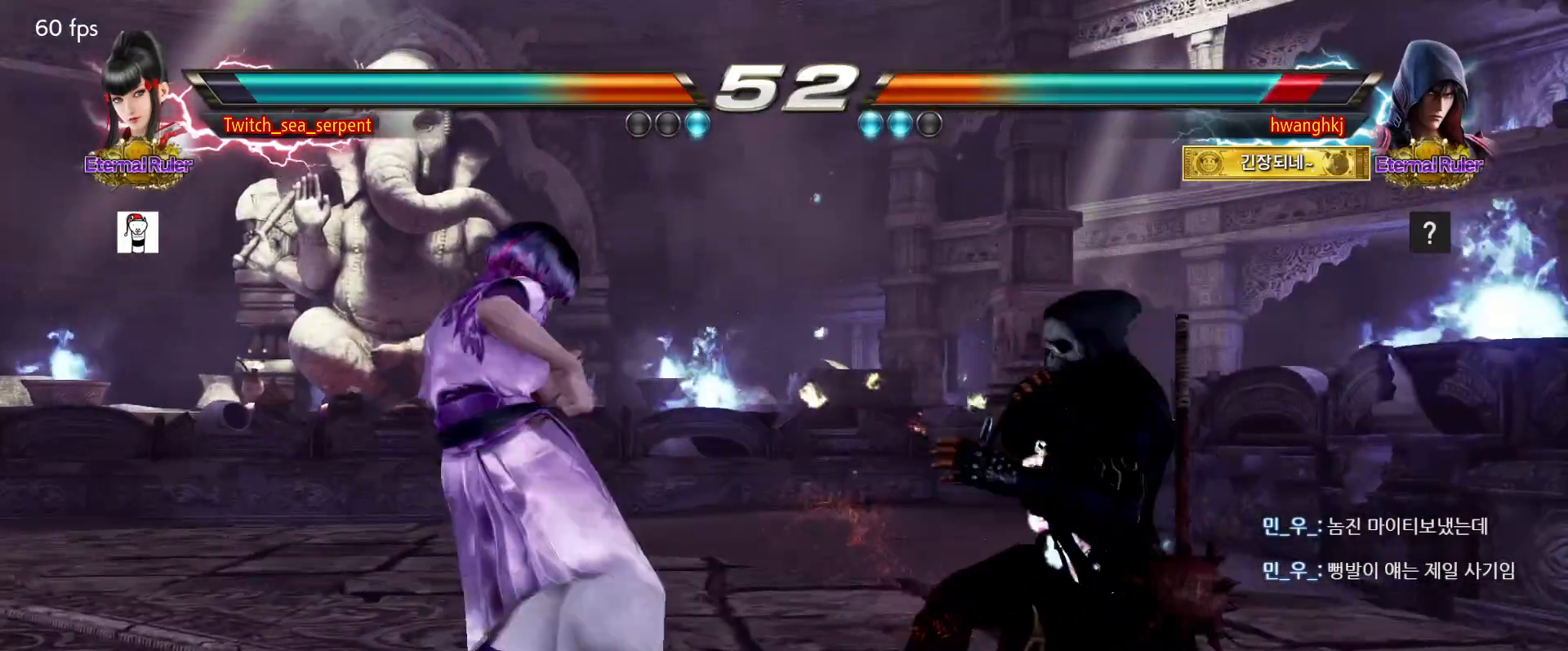
{"buttons": [], "events": [[33, "SQUARE", "up"], [100, "SQUARE", "down"], [150, "SQUARE", "up"], [183, "SQUARE", "down"], [267, "SQUARE", "up"]]}
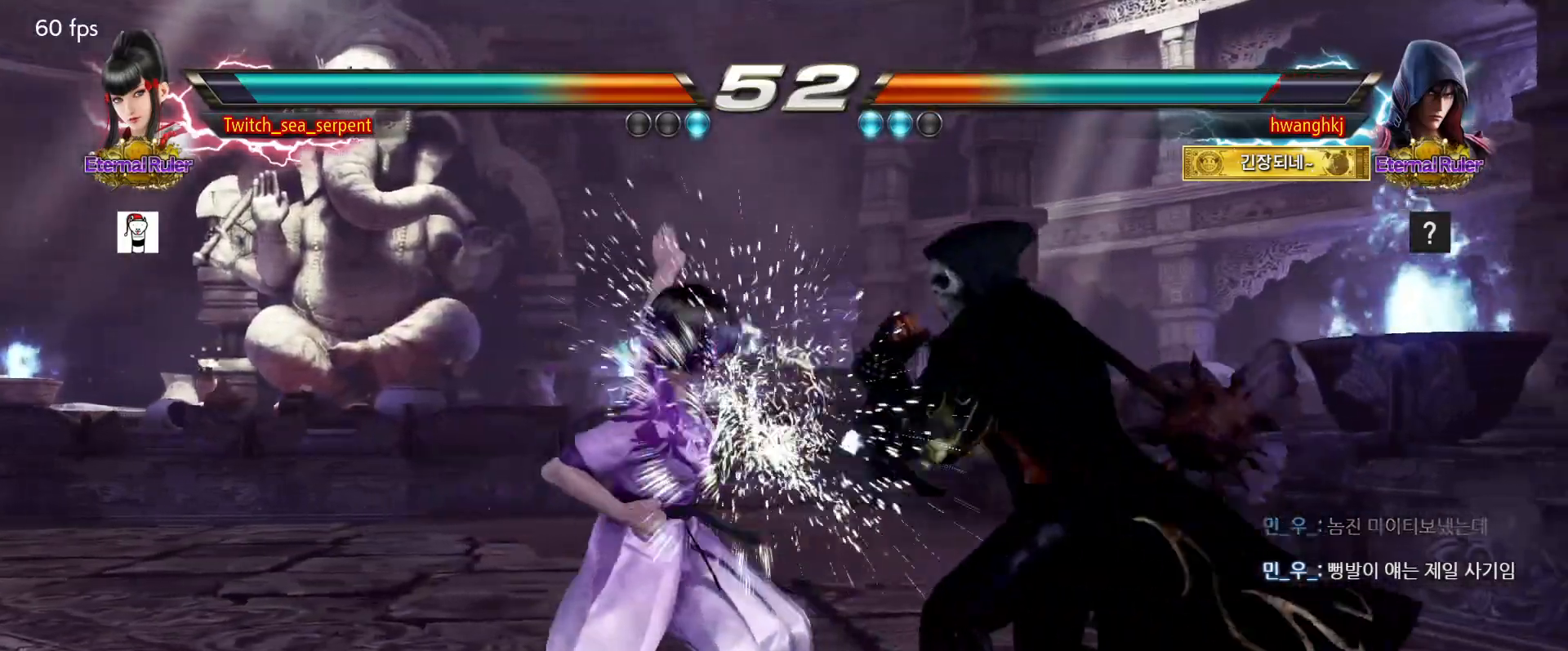
{"buttons": [], "events": []}
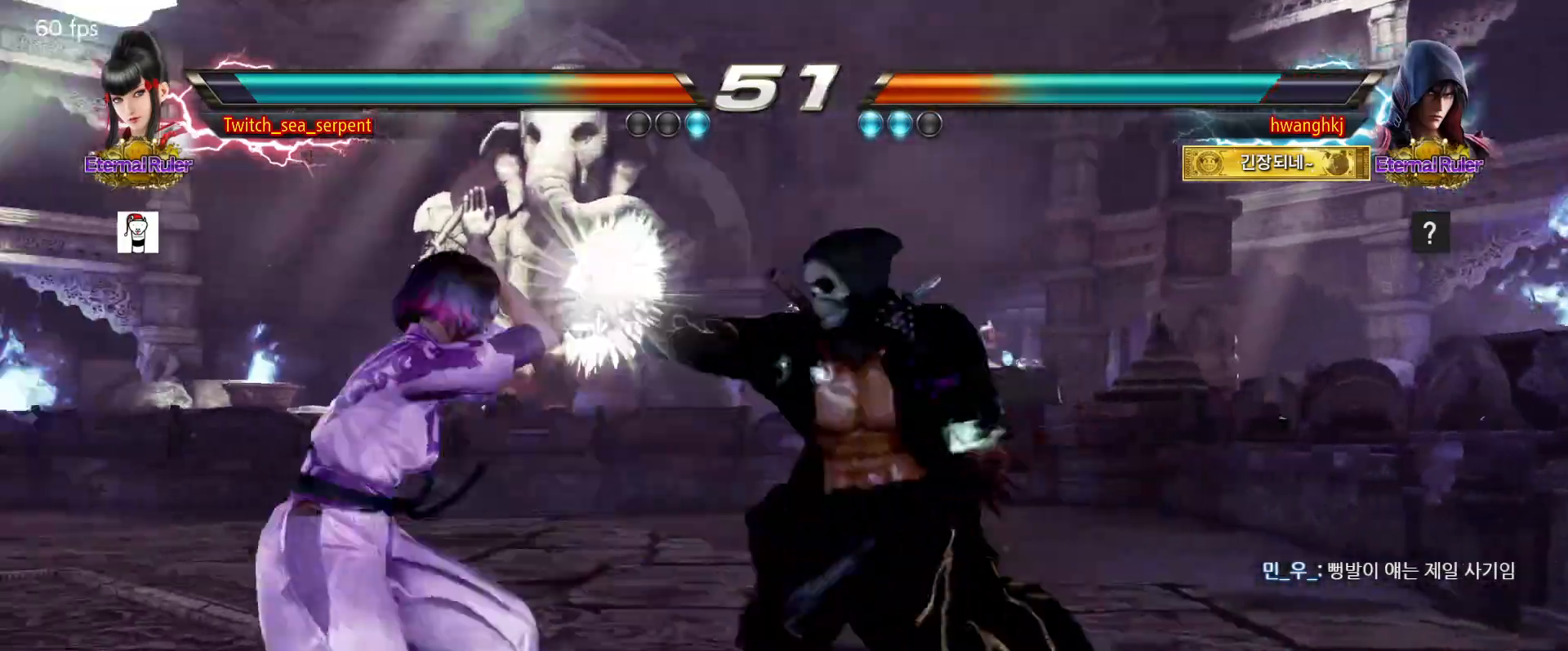
{"buttons": [], "events": []}
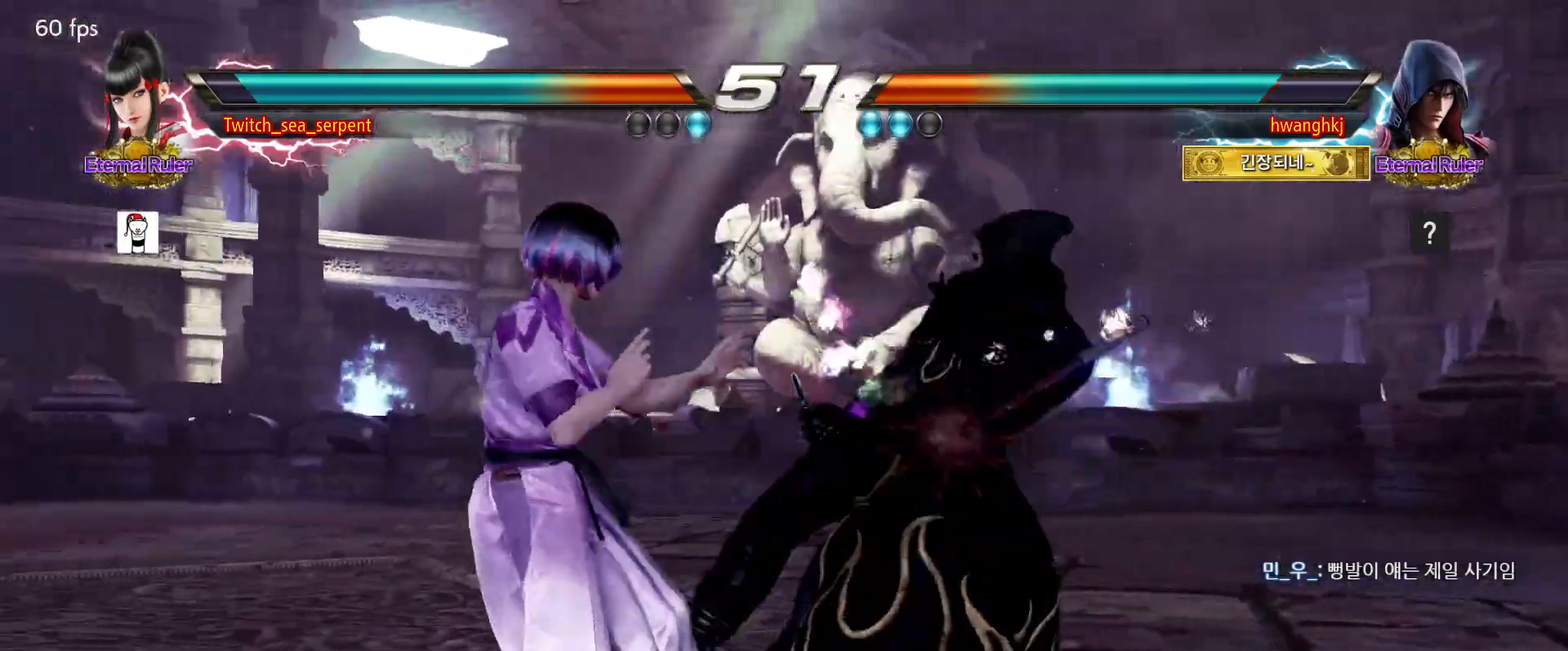
{"buttons": [], "events": []}
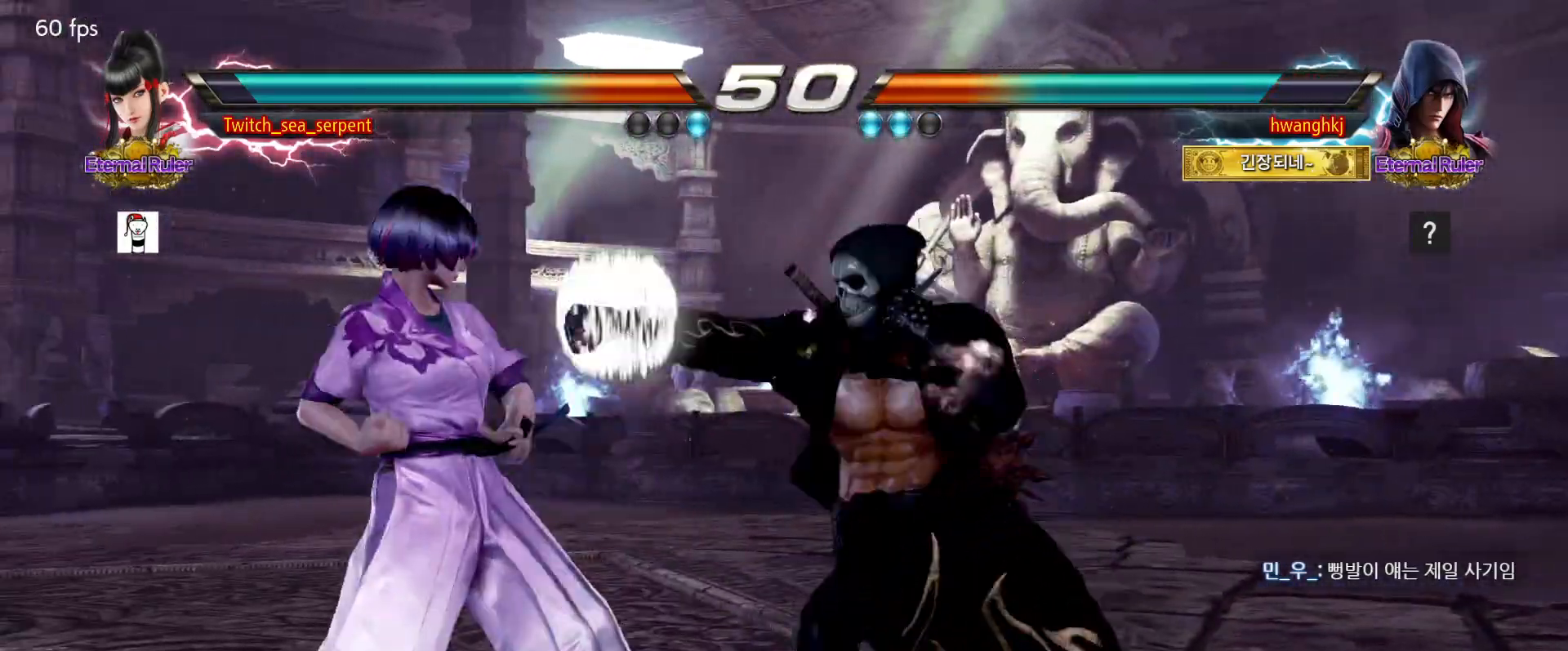
{"buttons": [], "events": []}
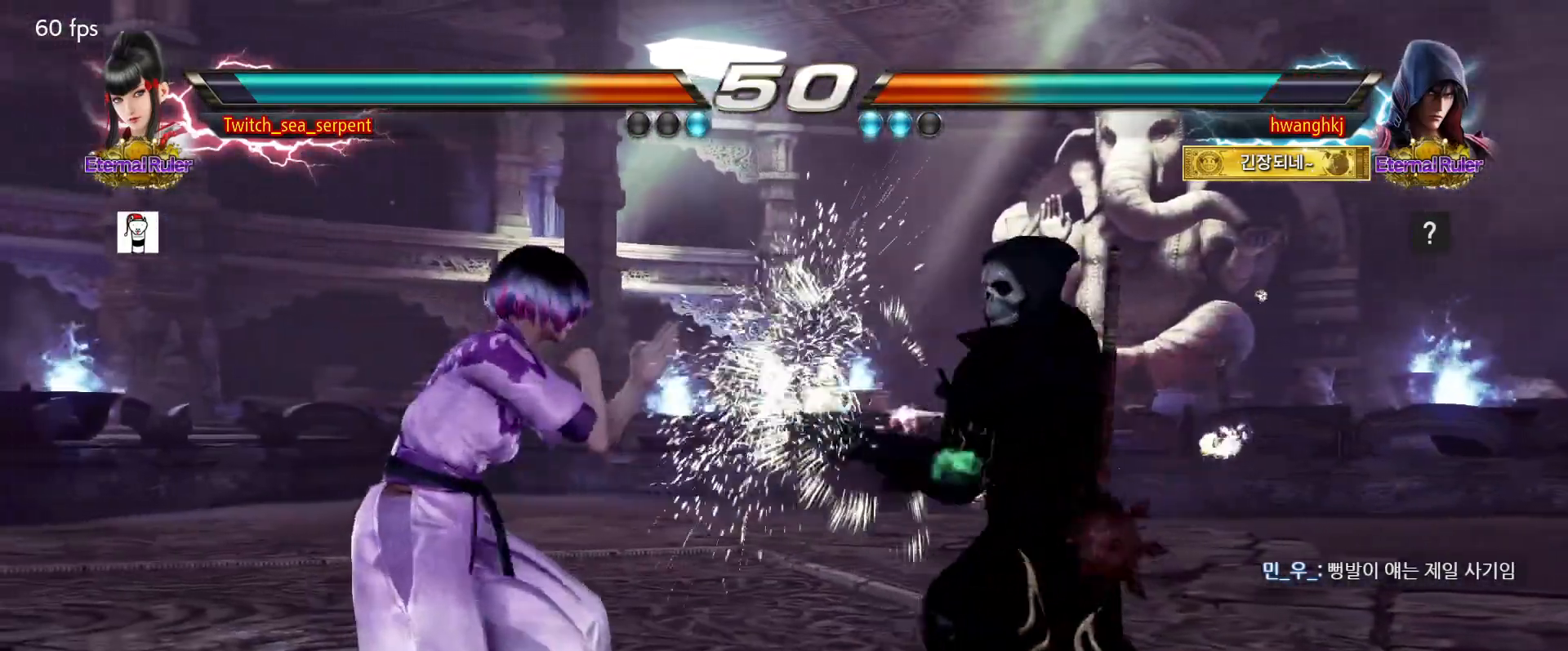
{"buttons": [], "events": []}
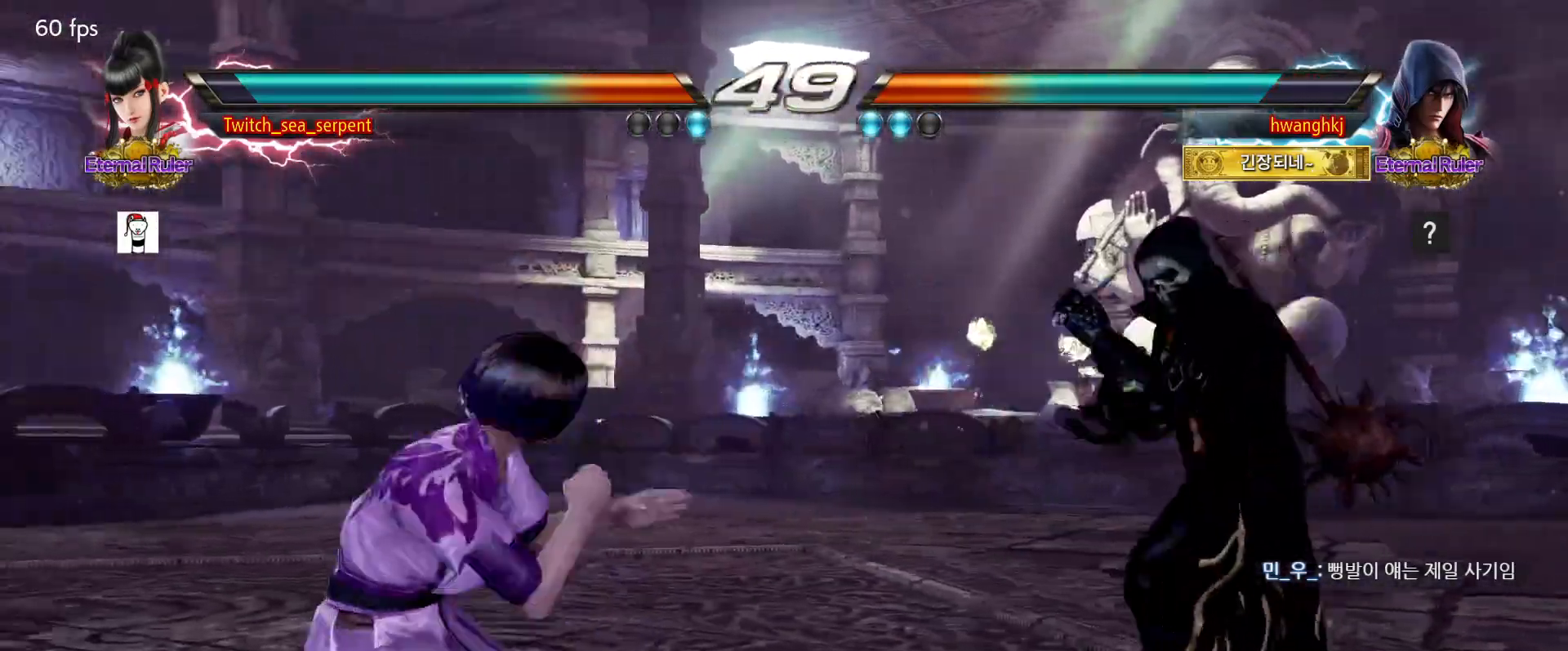
{"buttons": [], "events": []}
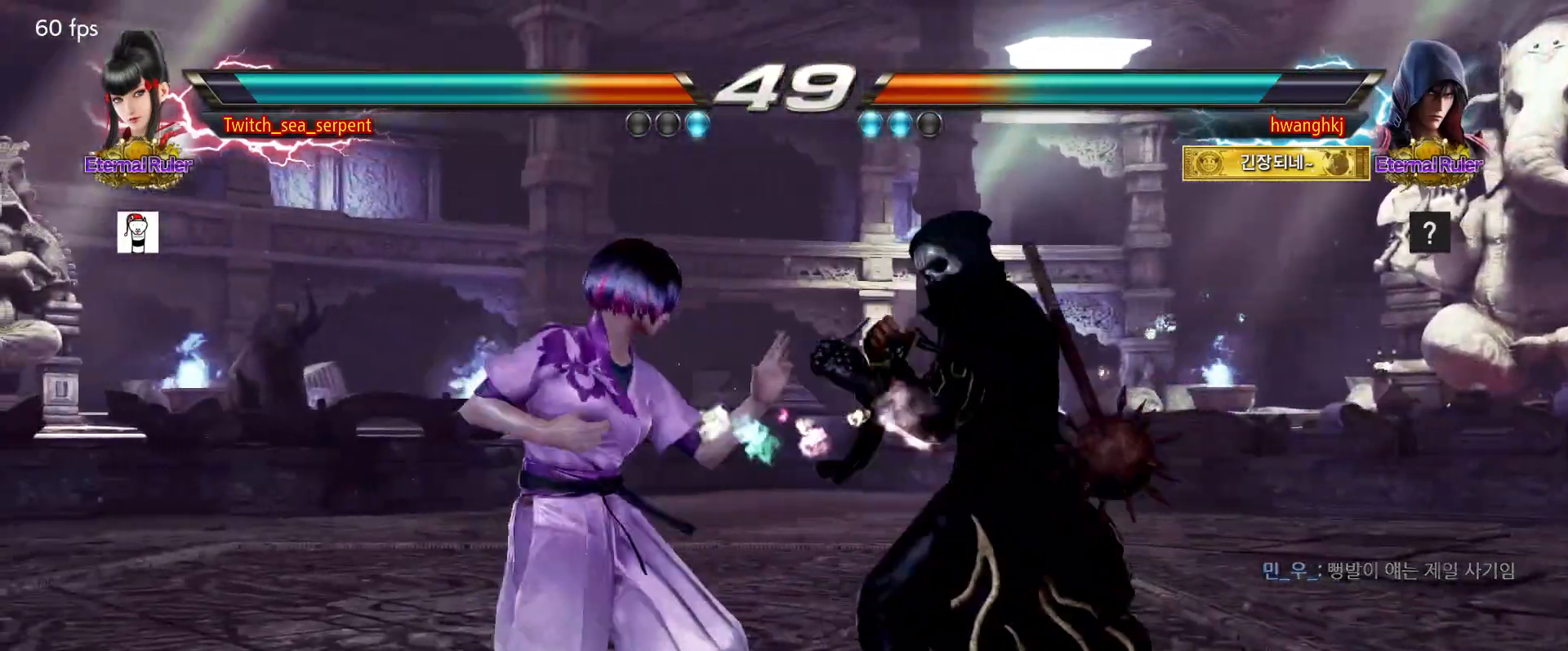
{"buttons": [], "events": [[217, "CIRCLE", "down"], [283, "CIRCLE", "up"]]}
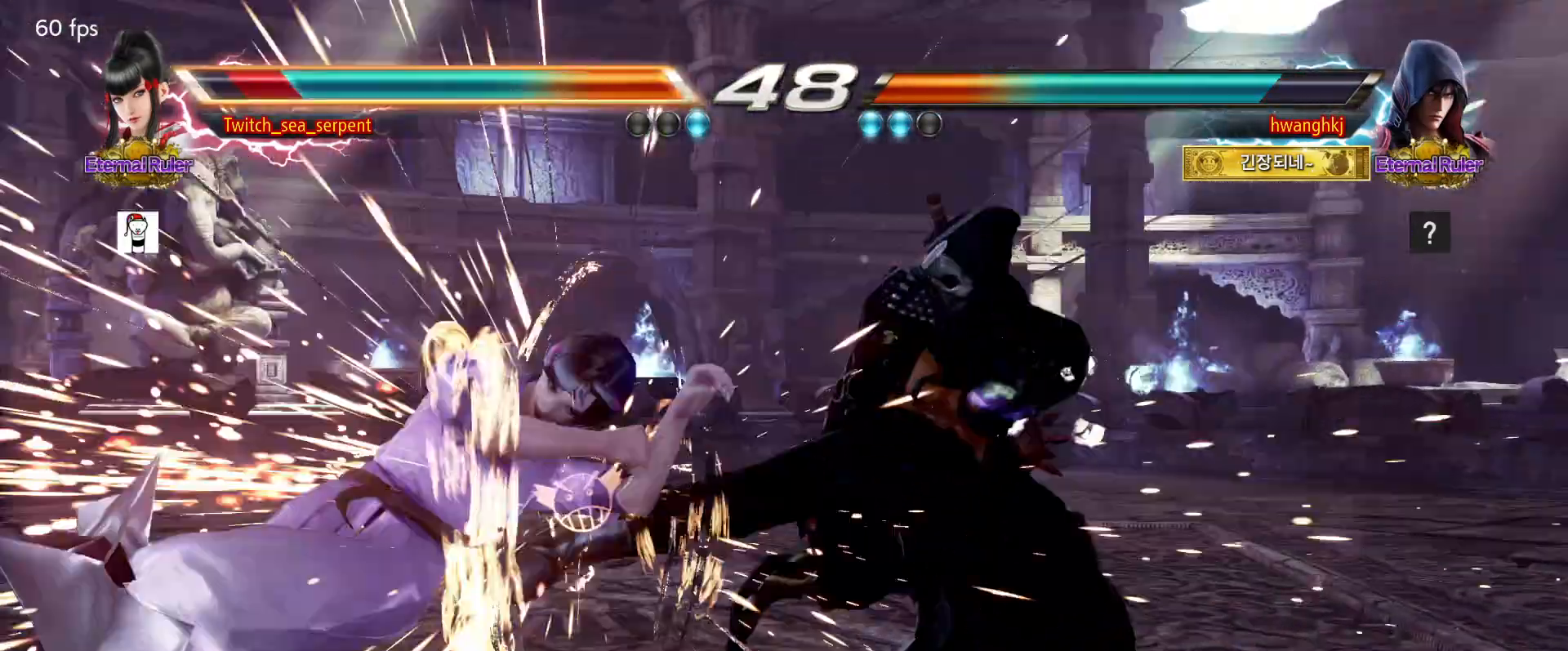
{"buttons": [], "events": []}
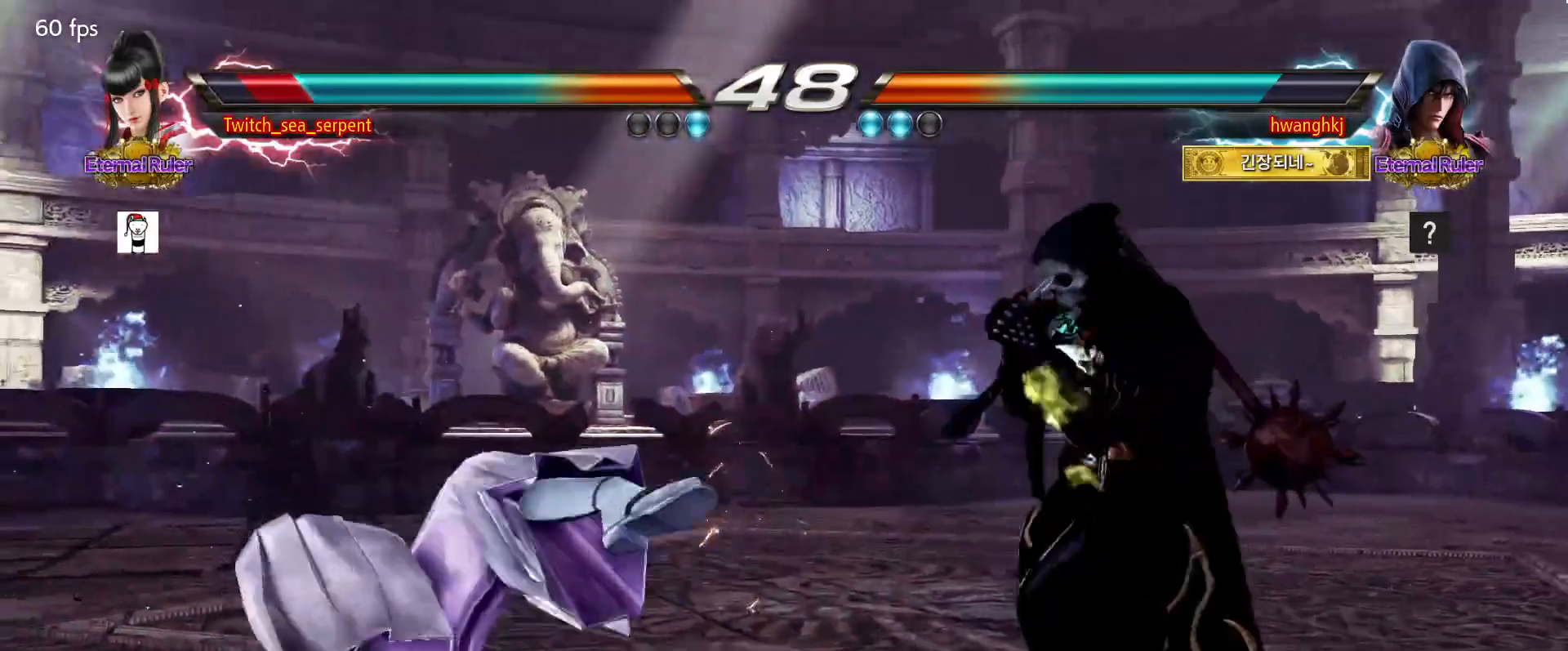
{"buttons": [], "events": []}
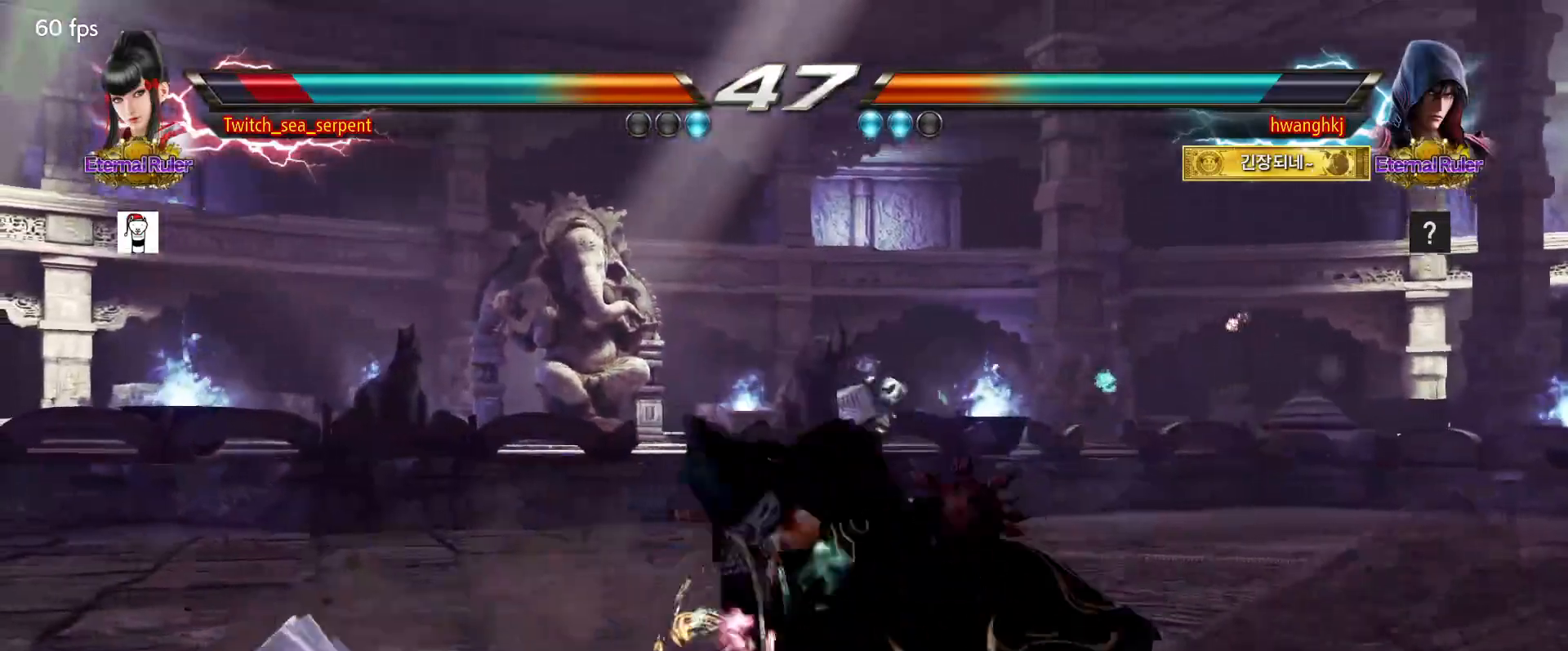
{"buttons": [], "events": []}
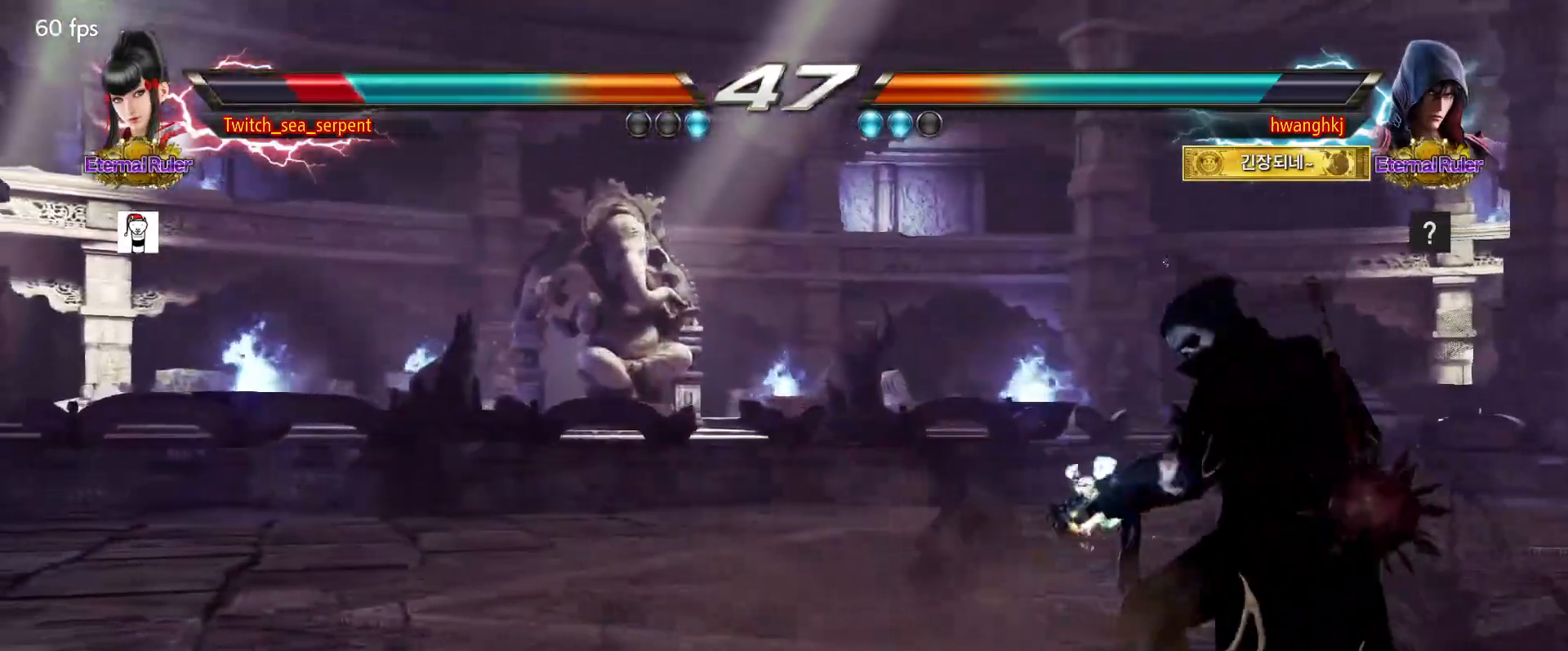
{"buttons": [], "events": [[50, "SQUARE", "down"], [100, "SQUARE", "up"], [150, "SQUARE", "down"], [200, "SQUARE", "up"], [267, "SQUARE", "down"], [317, "SQUARE", "up"], [350, "SQUARE", "down"], [417, "SQUARE", "up"]]}
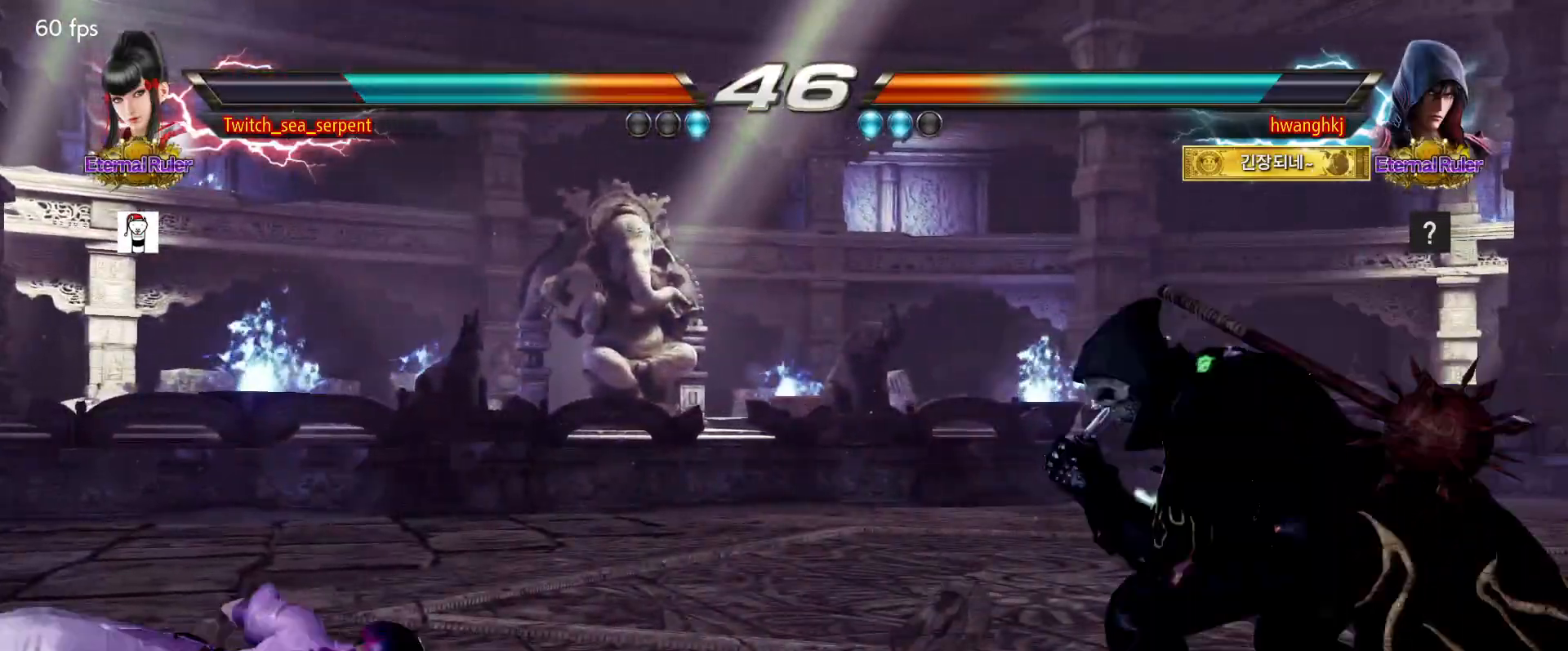
{"buttons": [], "events": []}
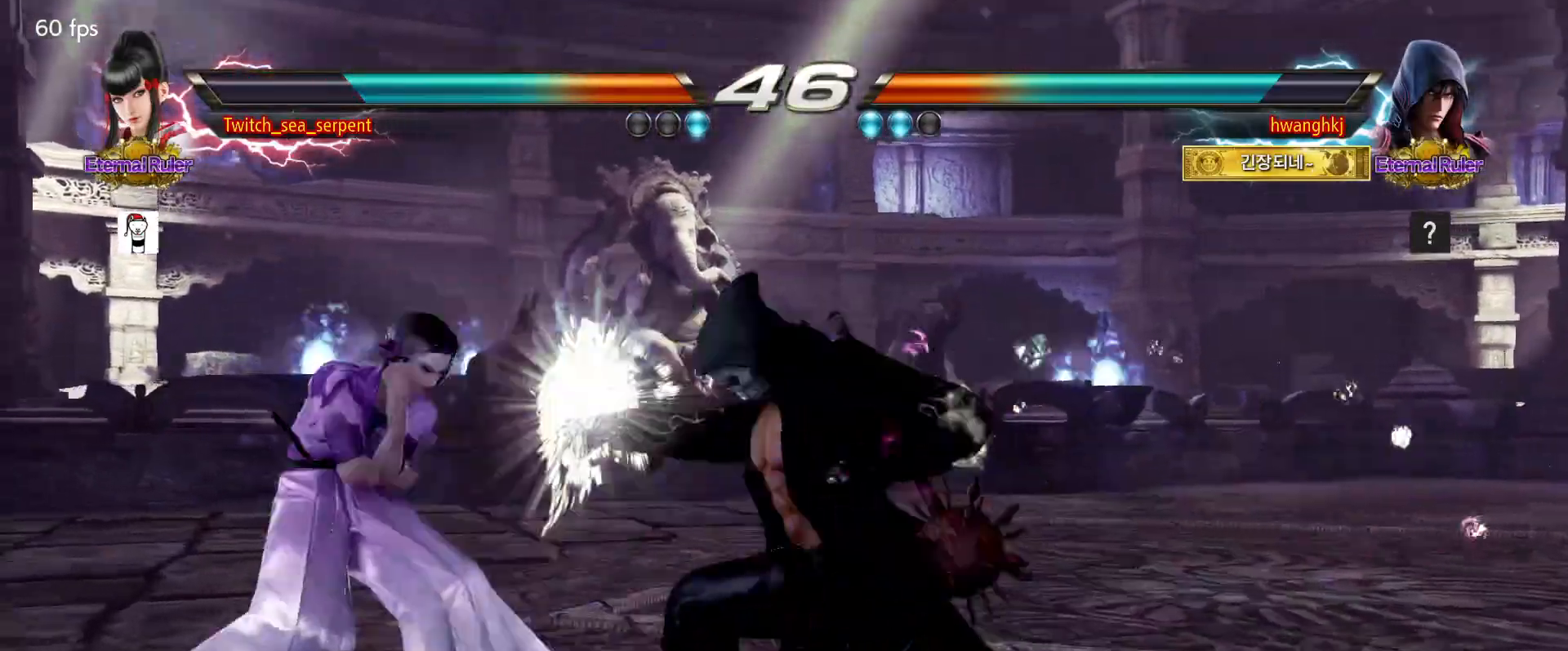
{"buttons": ["SQUARE"], "events": [[483, "SQUARE", "down"]]}
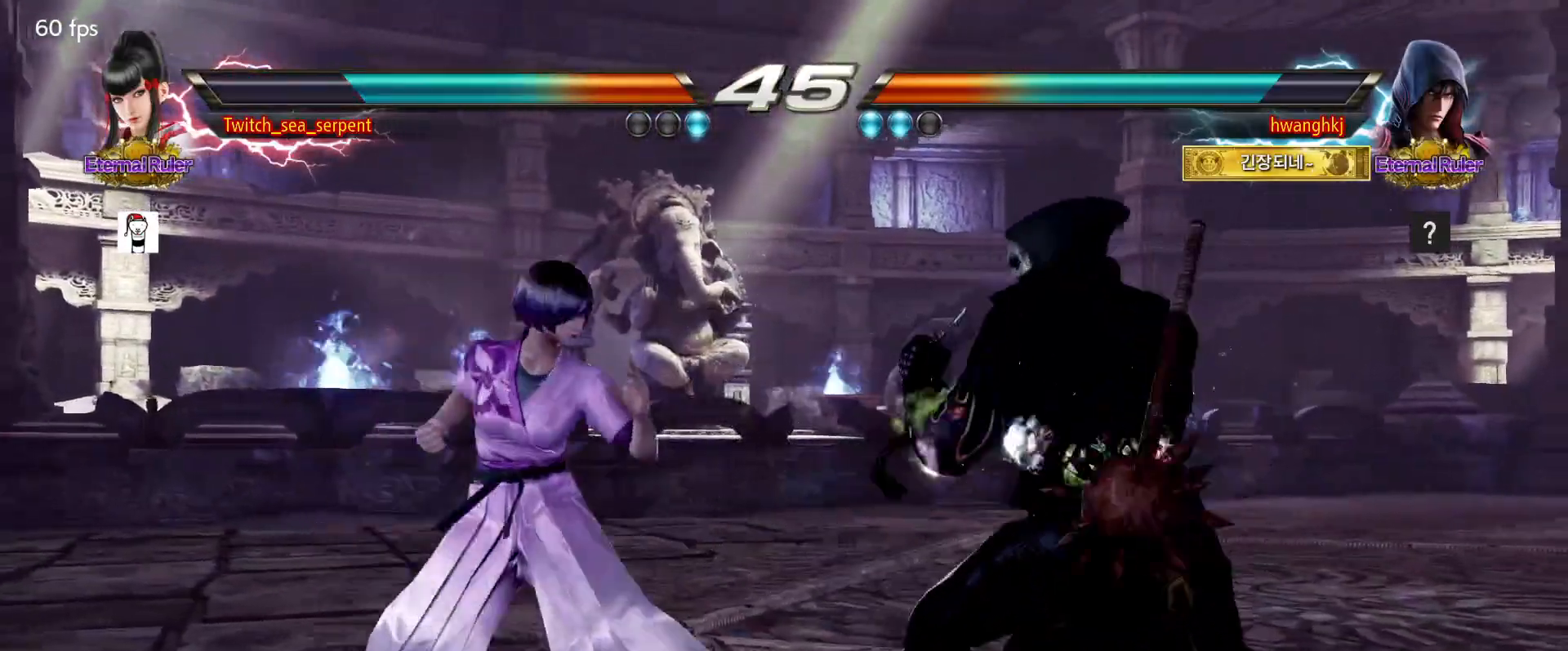
{"buttons": ["SQUARE"], "events": [[117, "SQUARE", "up"], [350, "SQUARE", "down"], [400, "SQUARE", "up"], [483, "SQUARE", "down"]]}
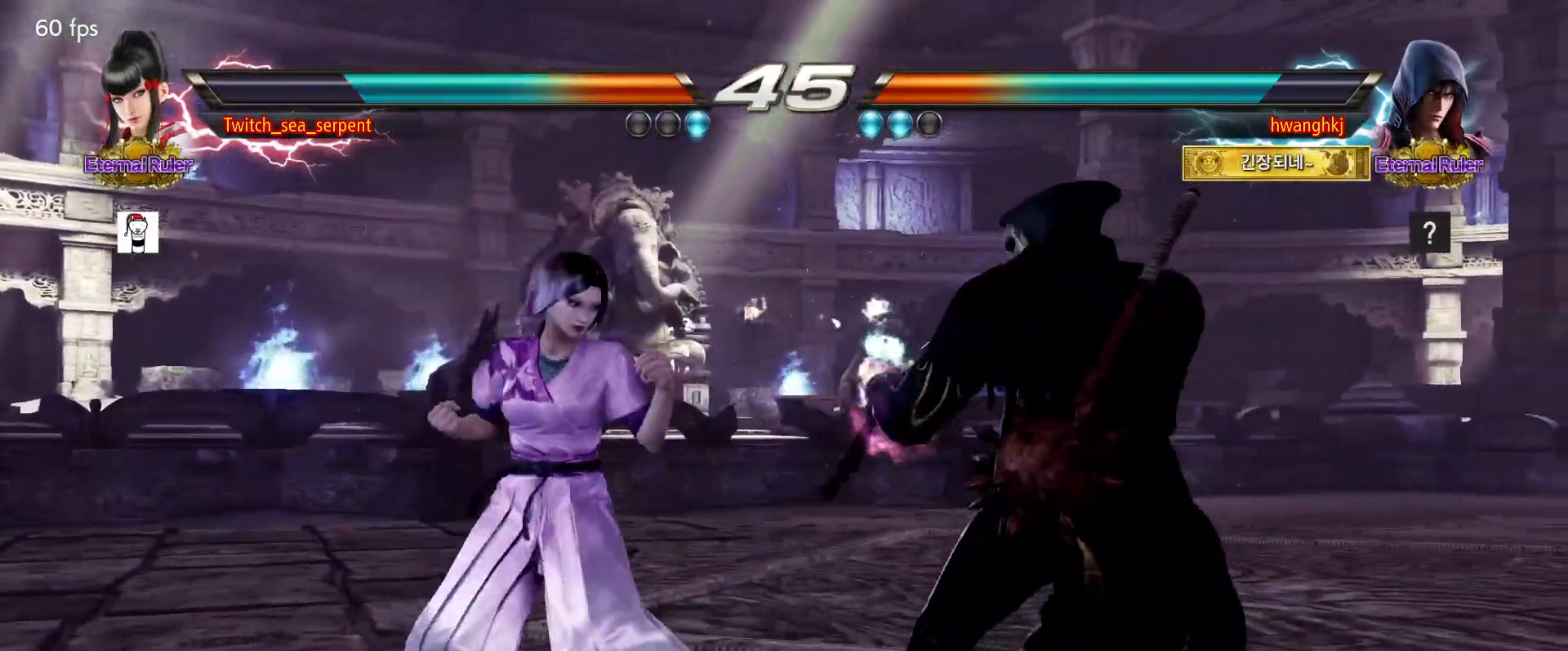
{"buttons": [], "events": [[50, "SQUARE", "up"], [117, "SQUARE", "down"], [317, "SQUARE", "up"]]}